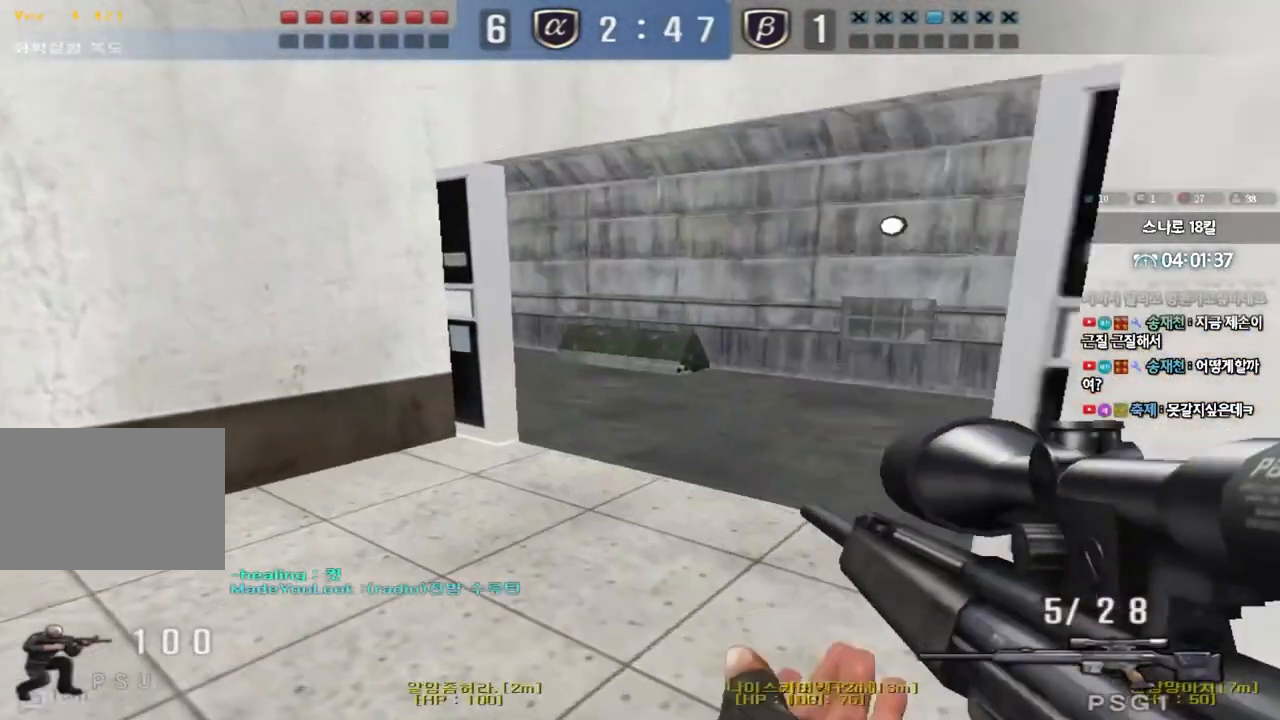
Gameplay with keyboard; each line is a JSON object with the keys held at the frame after it. "events" lists presses ("down") and releases ("up") of "a", "ctrl", "d", "e", "f", "q", "r", "s", "shift", "space", "tab" and "w" between this image and that frame as [ms after this image, input, new state], when the widget could be followed in between. No other keys are recorded. Mouse input is not recorded.
{"keys": ["d", "w"], "events": [[83, "a", "up"], [83, "ctrl", "up"], [83, "d", "down"], [183, "ctrl", "down"], [300, "ctrl", "up"]]}
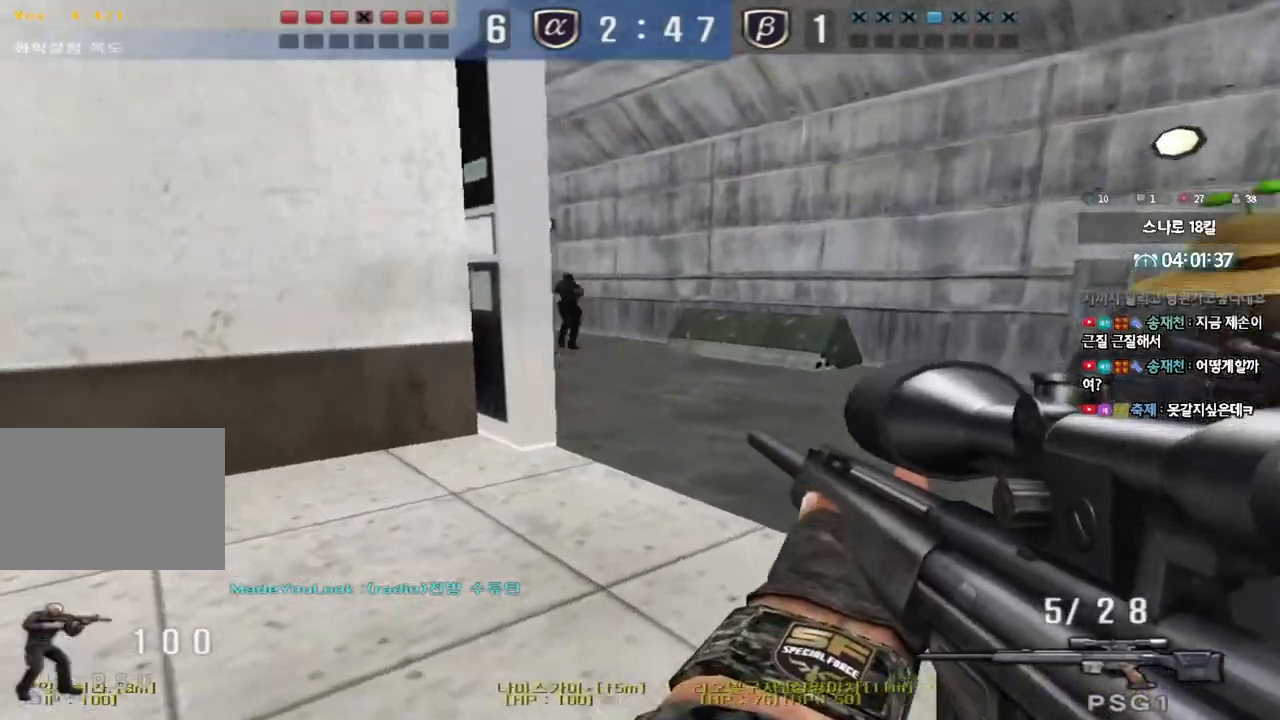
{"keys": [], "events": [[67, "ctrl", "down"], [67, "d", "up"], [83, "w", "up"], [200, "ctrl", "up"]]}
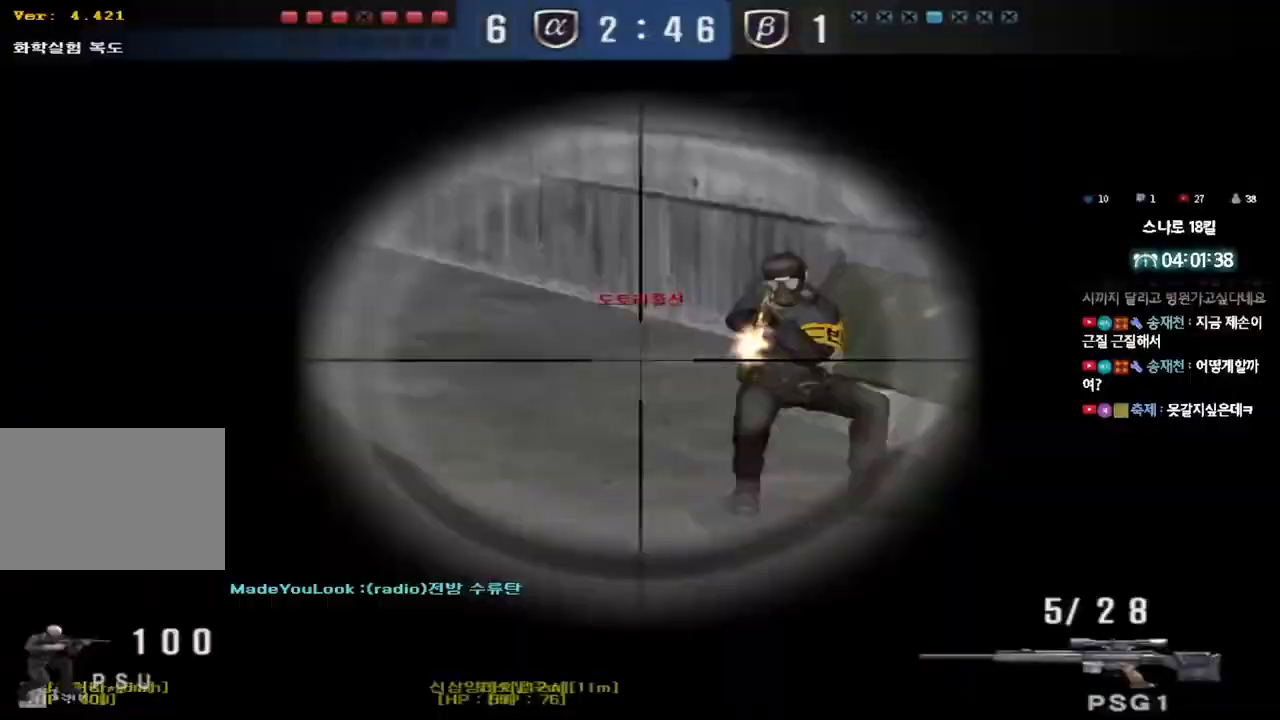
{"keys": ["shift", "space"], "events": [[117, "a", "down"], [117, "w", "down"], [367, "shift", "down"], [383, "w", "up"], [400, "a", "up"], [400, "space", "down"]]}
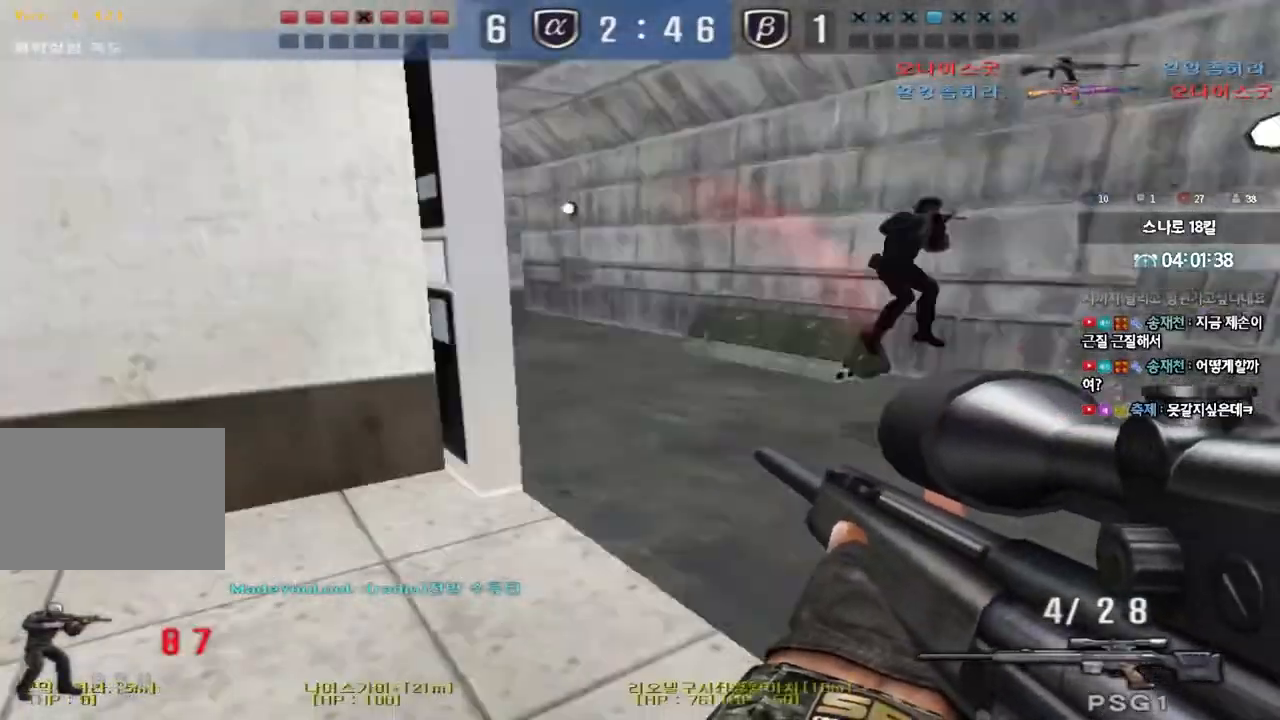
{"keys": [], "events": [[17, "space", "up"], [33, "shift", "up"]]}
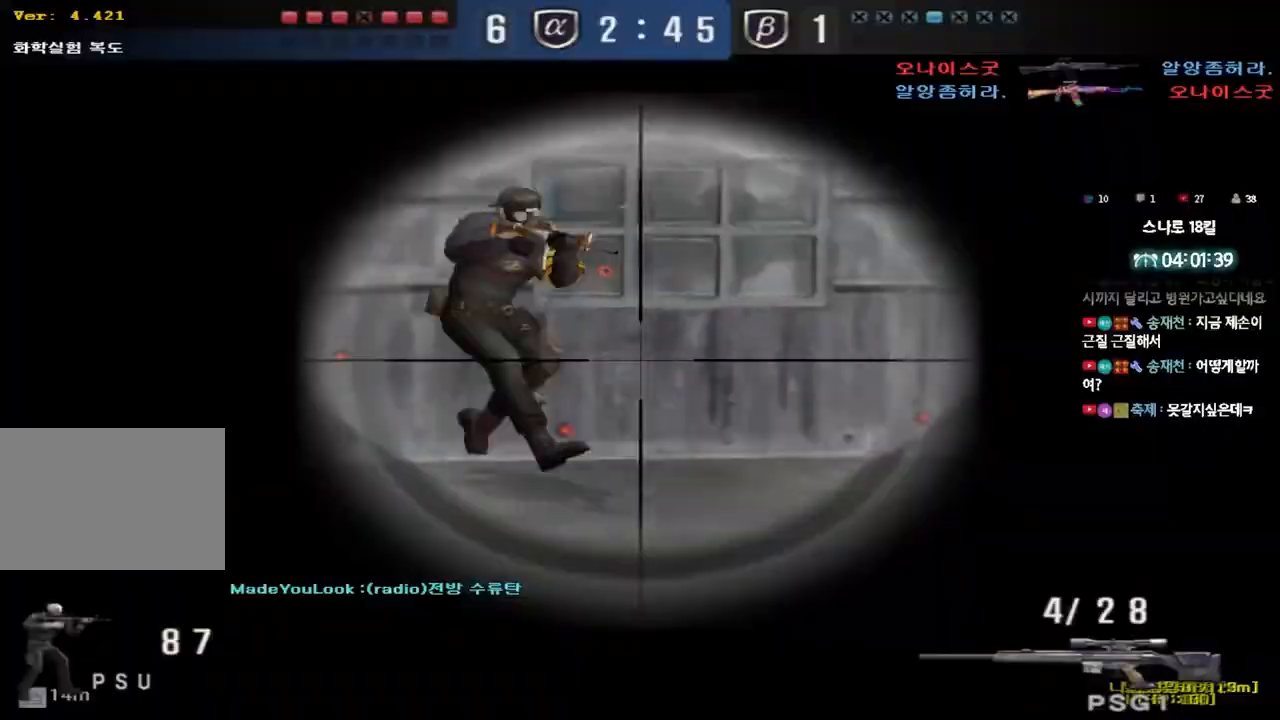
{"keys": ["a", "ctrl"], "events": [[33, "a", "down"], [50, "w", "down"], [500, "ctrl", "down"], [500, "w", "up"]]}
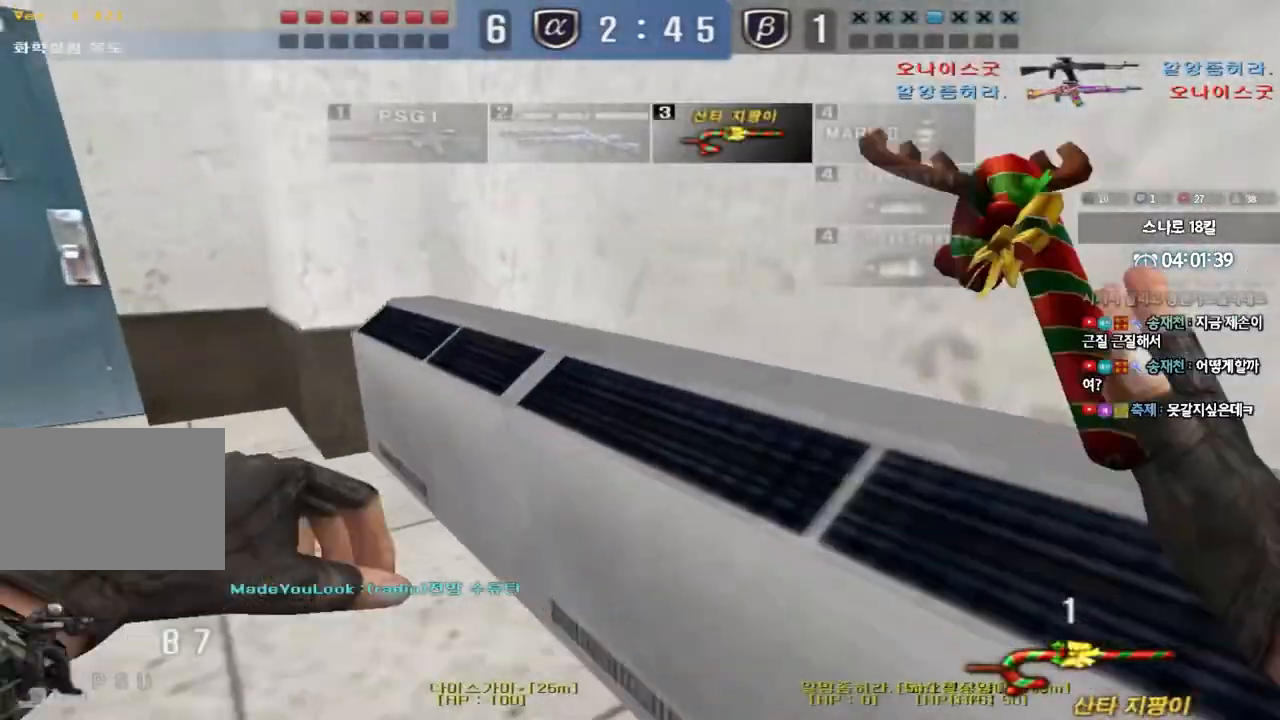
{"keys": ["ctrl", "d", "w"], "events": [[17, "a", "up"], [33, "space", "down"], [100, "space", "up"], [100, "tab", "down"], [150, "tab", "up"], [333, "ctrl", "up"], [450, "ctrl", "down"], [450, "d", "down"], [450, "w", "down"]]}
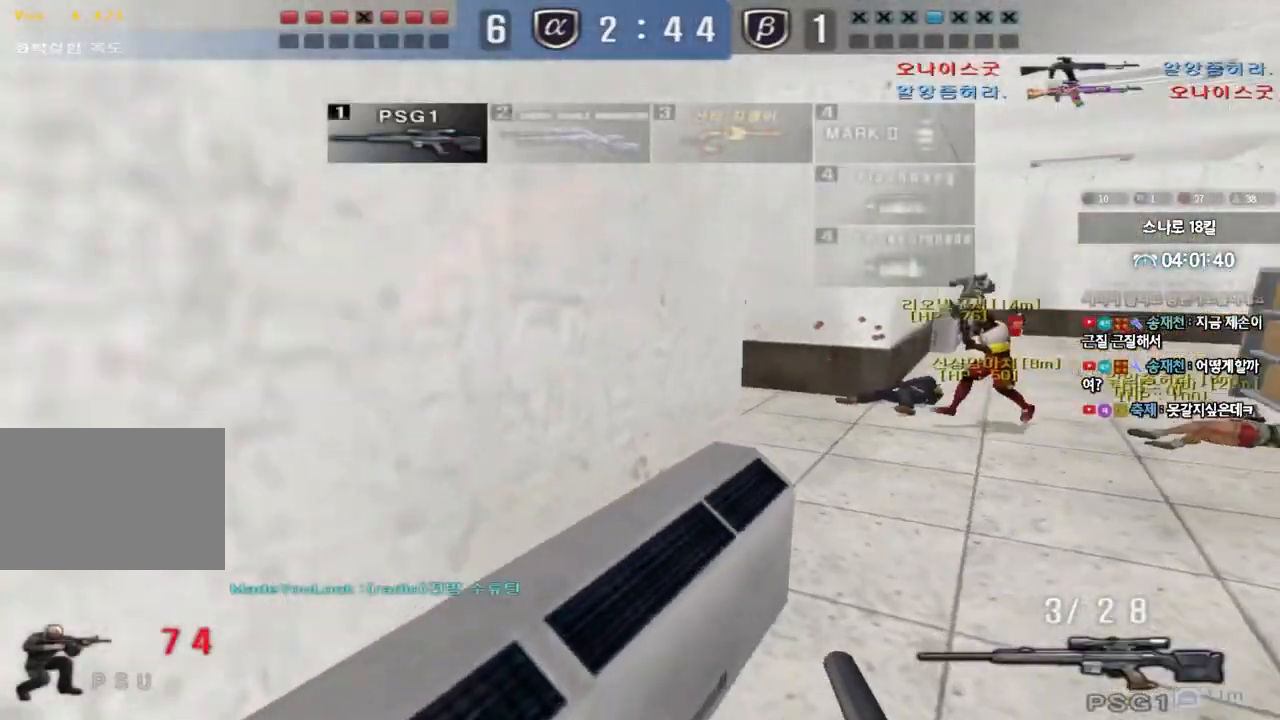
{"keys": ["ctrl", "d", "w"], "events": [[100, "ctrl", "up"], [250, "ctrl", "down"], [267, "d", "up"], [283, "space", "down"], [283, "w", "up"], [350, "ctrl", "up"], [350, "d", "down"], [350, "space", "up"], [350, "w", "down"], [450, "ctrl", "down"]]}
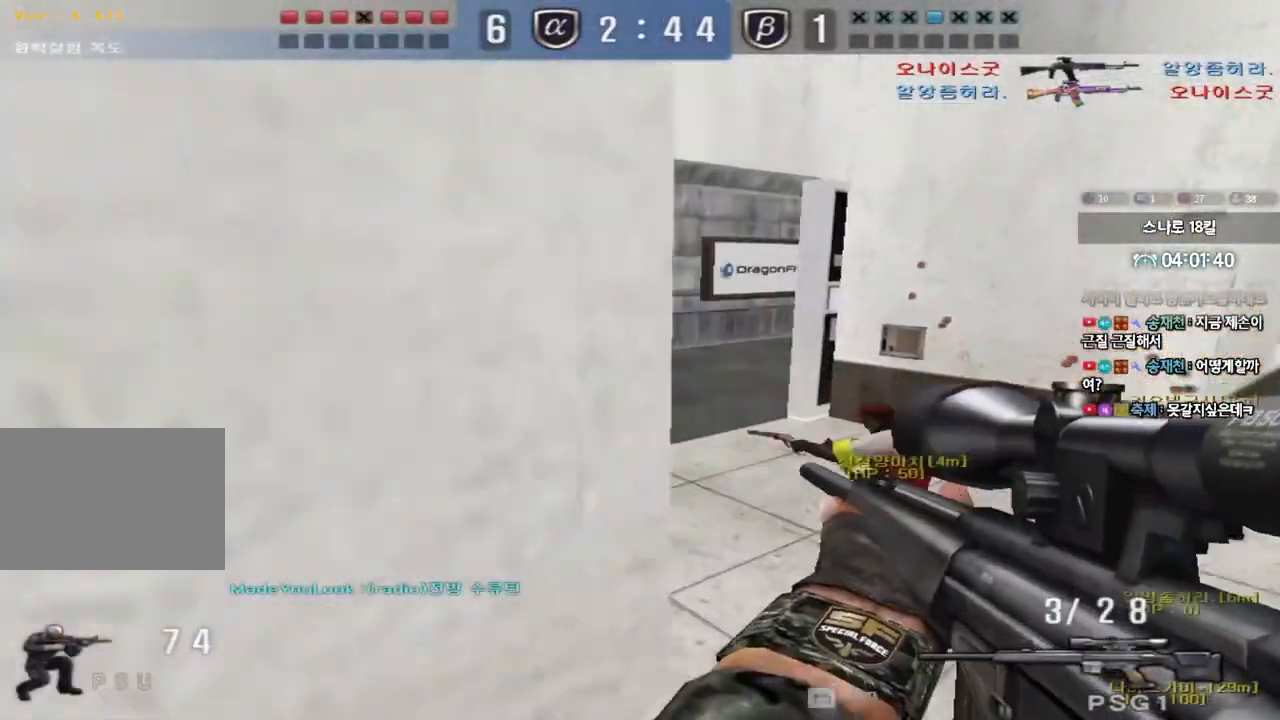
{"keys": ["a", "w"], "events": [[67, "ctrl", "up"], [150, "d", "up"], [167, "ctrl", "down"], [200, "a", "down"], [300, "ctrl", "up"]]}
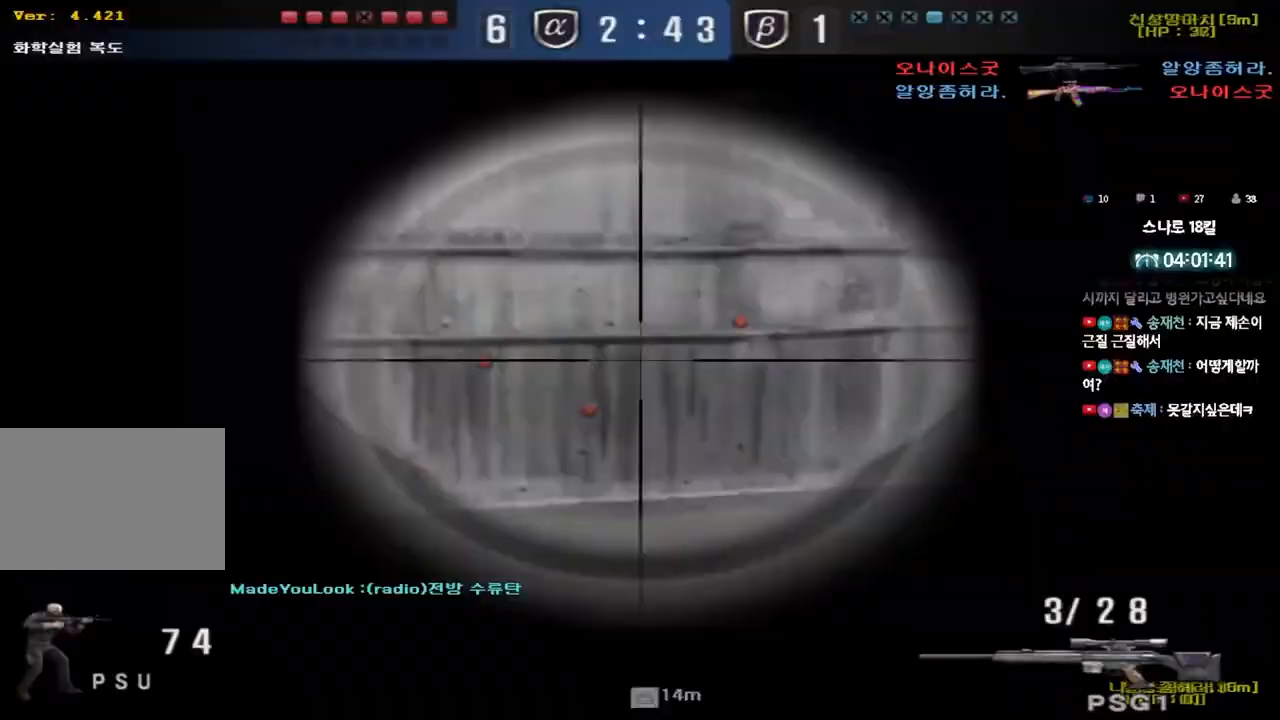
{"keys": ["d", "w"], "events": [[33, "ctrl", "down"], [33, "w", "up"], [50, "a", "up"], [150, "w", "down"], [183, "ctrl", "up"], [183, "d", "down"], [400, "ctrl", "down"], [400, "d", "up"], [433, "space", "down"], [433, "w", "up"], [500, "ctrl", "up"], [500, "d", "down"], [500, "space", "up"], [500, "w", "down"]]}
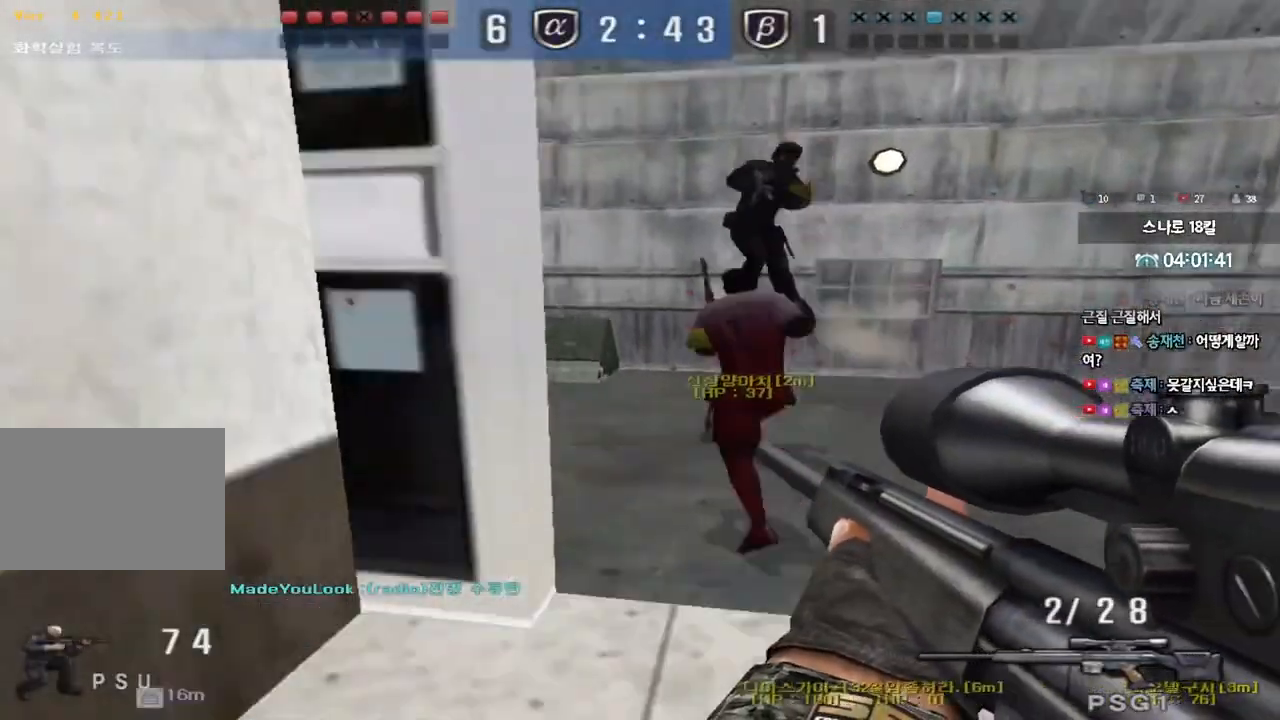
{"keys": [], "events": [[83, "ctrl", "down"], [183, "d", "up"], [200, "ctrl", "up"], [200, "w", "up"]]}
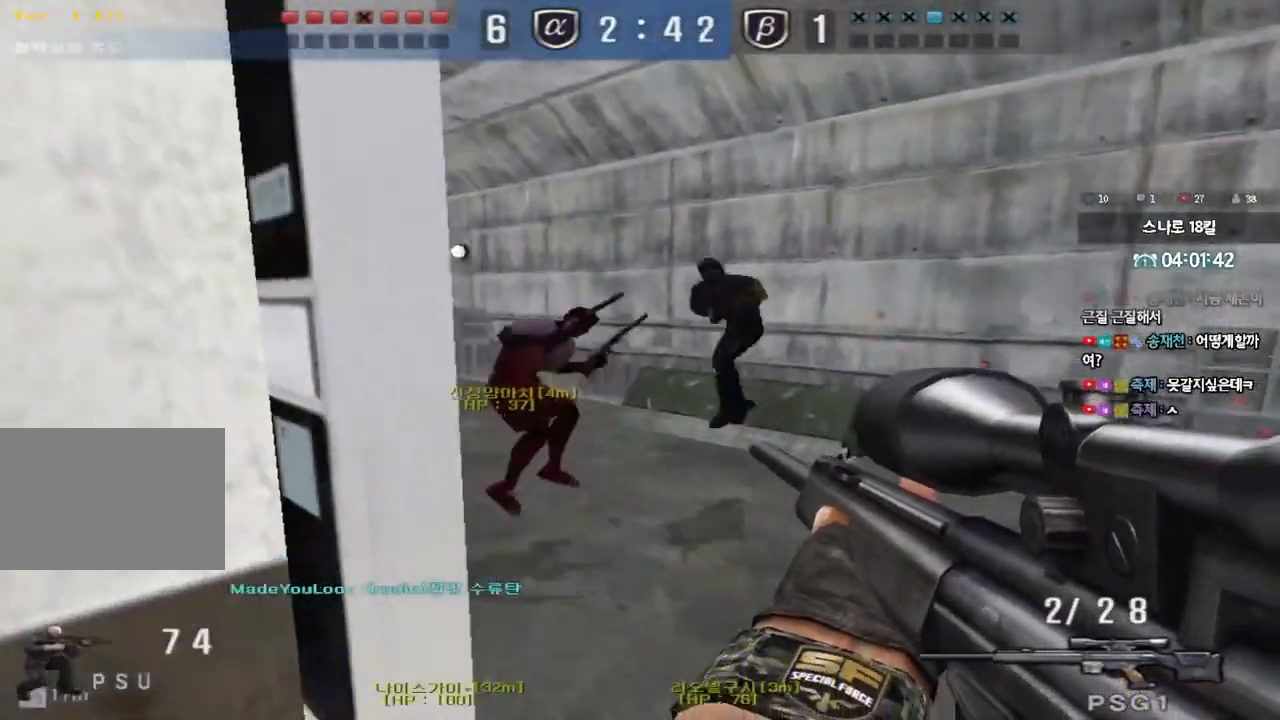
{"keys": ["a", "ctrl"], "events": [[217, "a", "down"], [233, "w", "down"], [500, "ctrl", "down"], [500, "w", "up"]]}
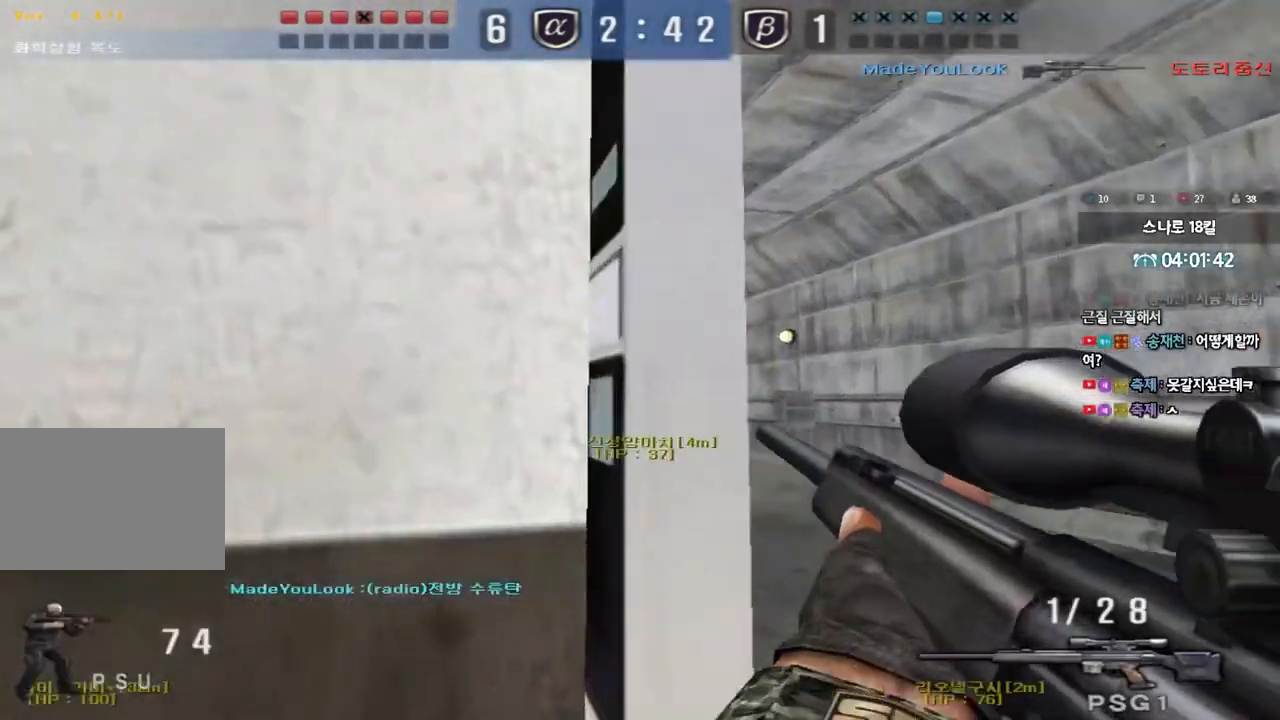
{"keys": ["ctrl", "d", "w"], "events": [[33, "a", "up"], [83, "d", "down"], [100, "ctrl", "up"], [100, "w", "down"], [300, "ctrl", "down"], [300, "d", "up"], [333, "space", "down"], [333, "w", "up"], [383, "w", "down"], [400, "d", "down"], [417, "space", "up"], [433, "ctrl", "up"], [500, "ctrl", "down"]]}
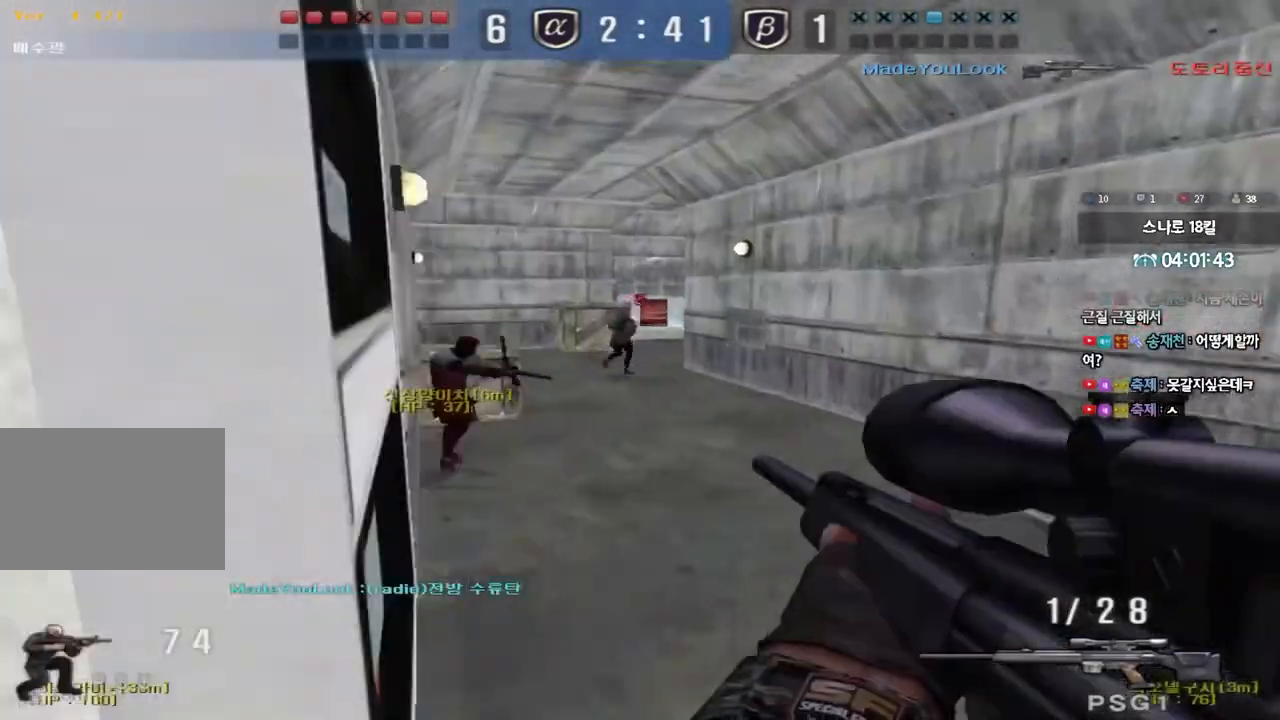
{"keys": ["a", "ctrl"], "events": [[100, "ctrl", "up"], [217, "ctrl", "down"], [367, "d", "up"], [367, "w", "up"], [433, "a", "down"]]}
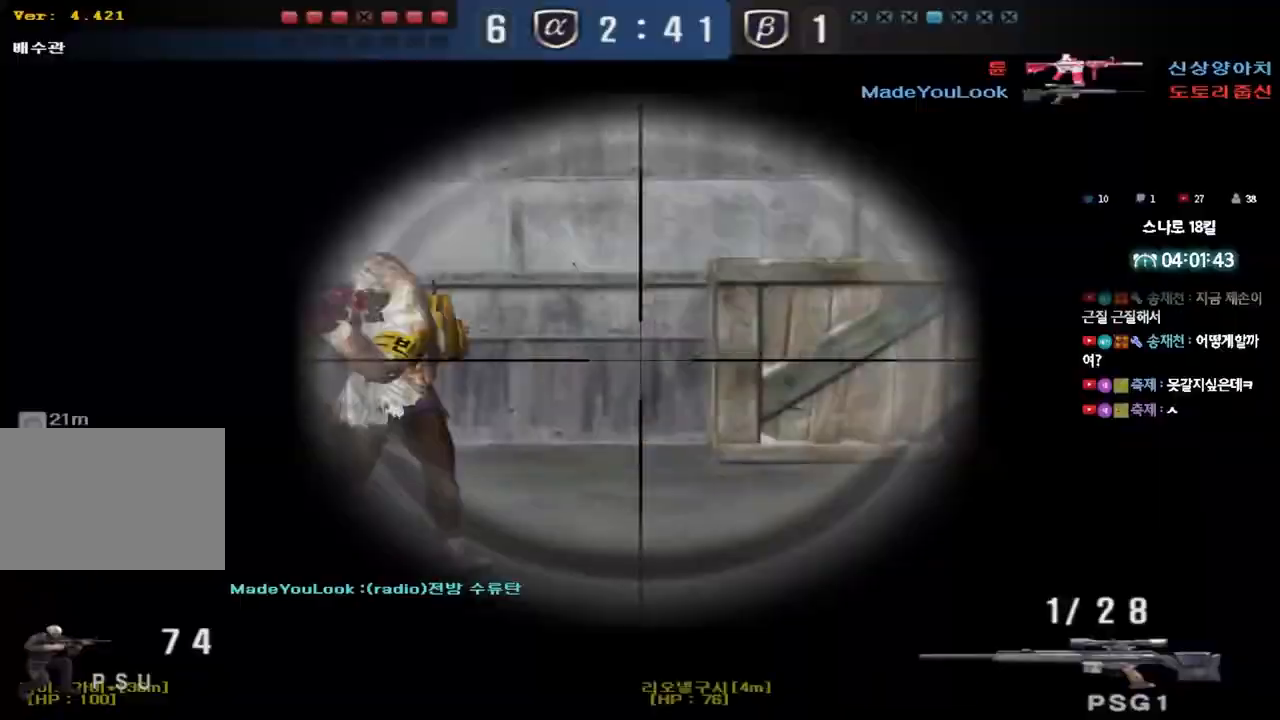
{"keys": ["a", "ctrl", "space", "w"], "events": [[67, "a", "up"], [117, "d", "down"], [133, "ctrl", "up"], [133, "w", "down"], [383, "ctrl", "down"], [383, "d", "up"], [383, "w", "up"], [400, "space", "down"], [467, "a", "down"], [483, "w", "down"]]}
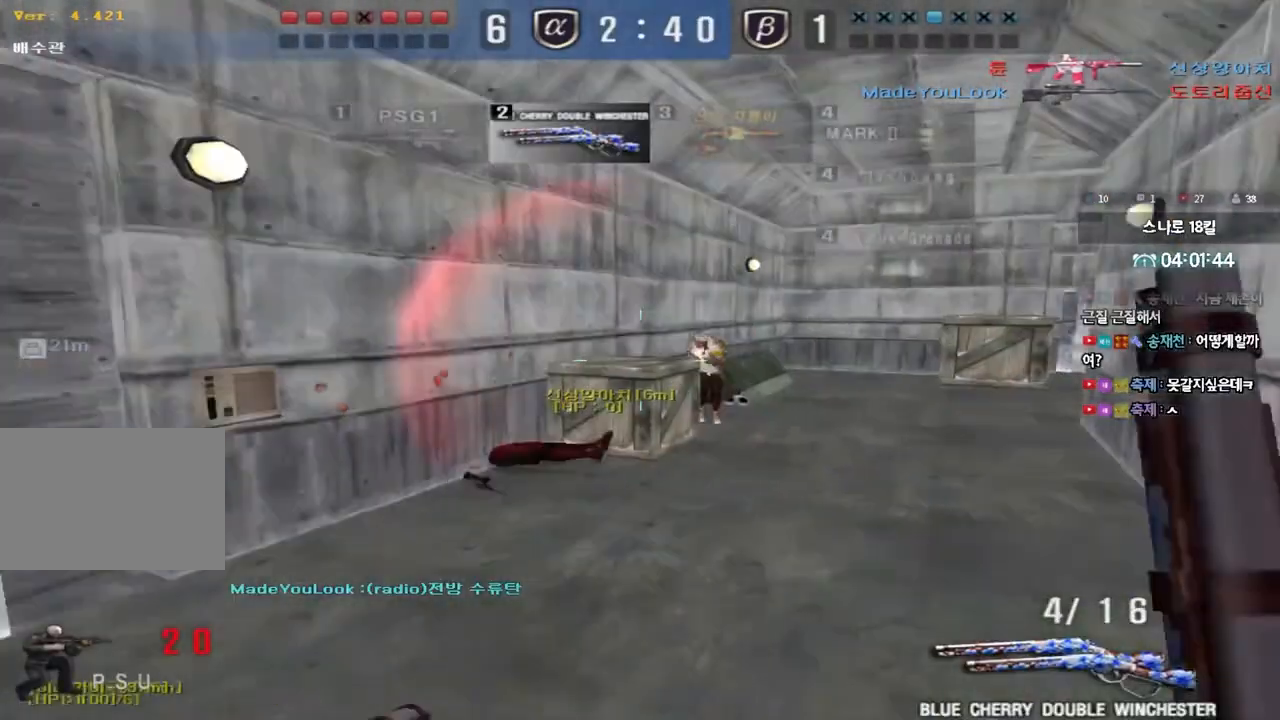
{"keys": [], "events": [[17, "ctrl", "up"], [17, "space", "up"], [83, "ctrl", "down"], [200, "ctrl", "up"], [467, "a", "up"], [467, "w", "up"]]}
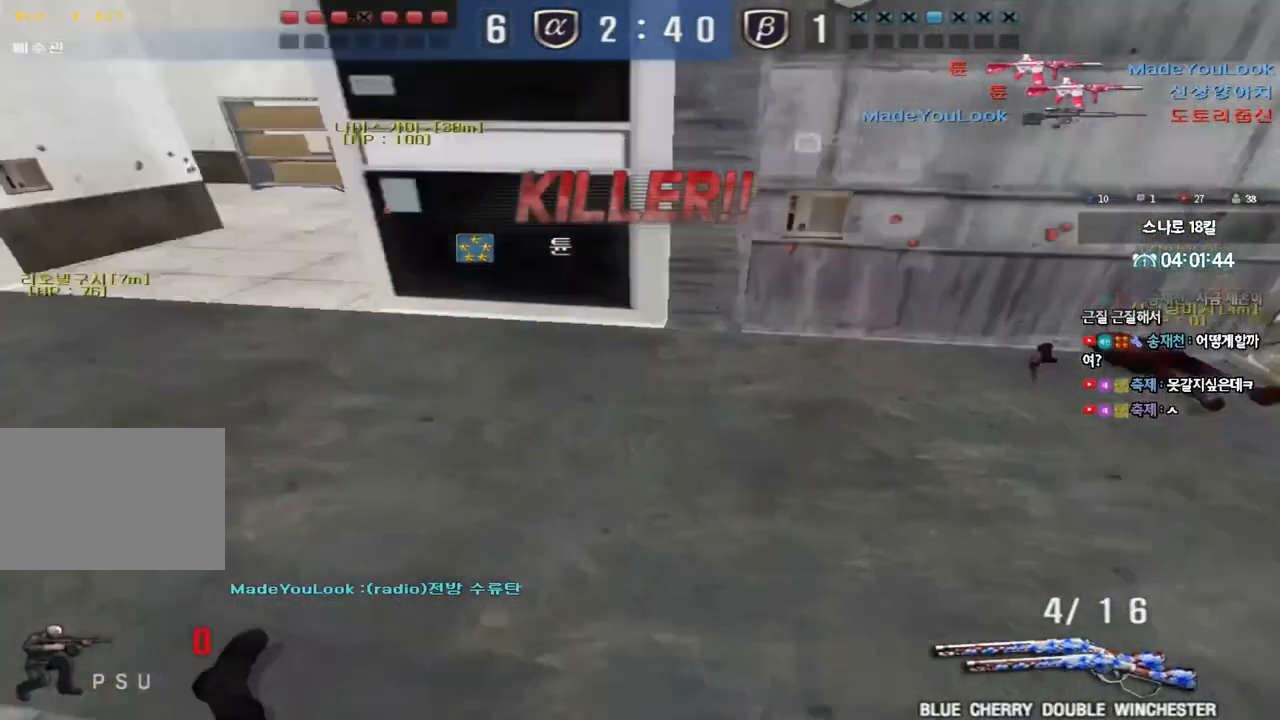
{"keys": ["tab"], "events": [[183, "tab", "down"]]}
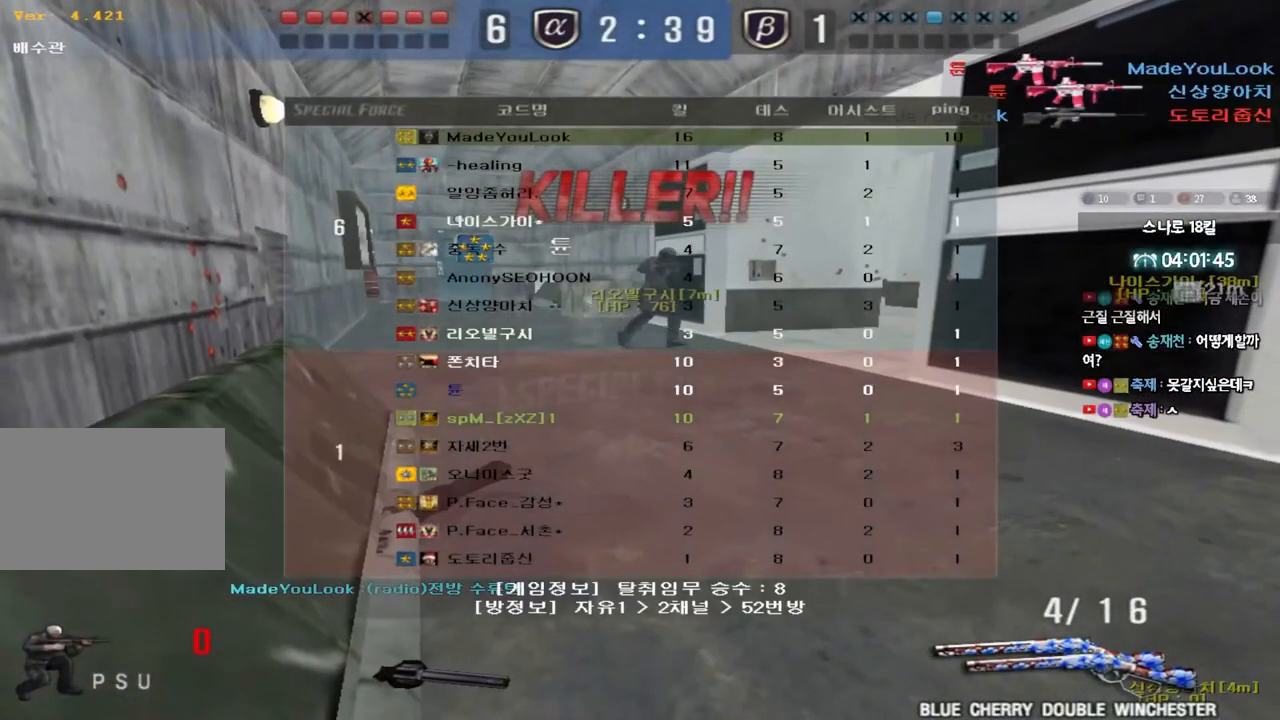
{"keys": ["tab"], "events": []}
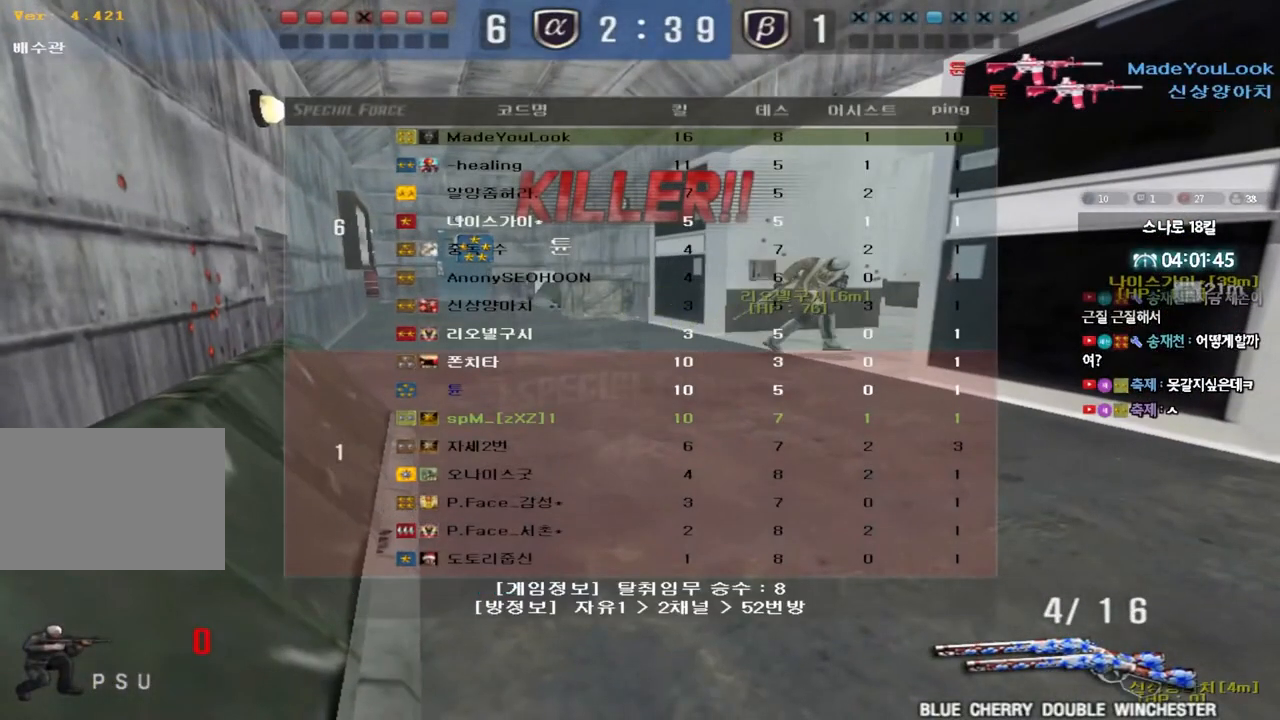
{"keys": ["tab"], "events": []}
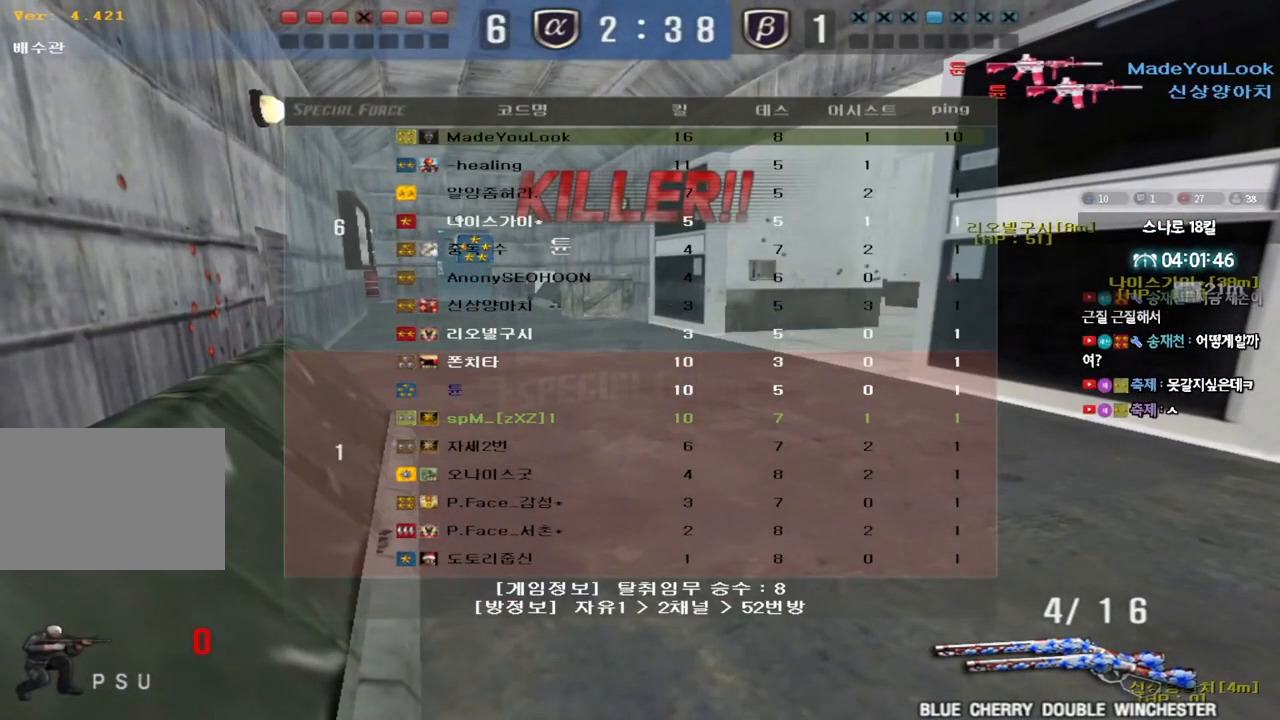
{"keys": ["tab"], "events": []}
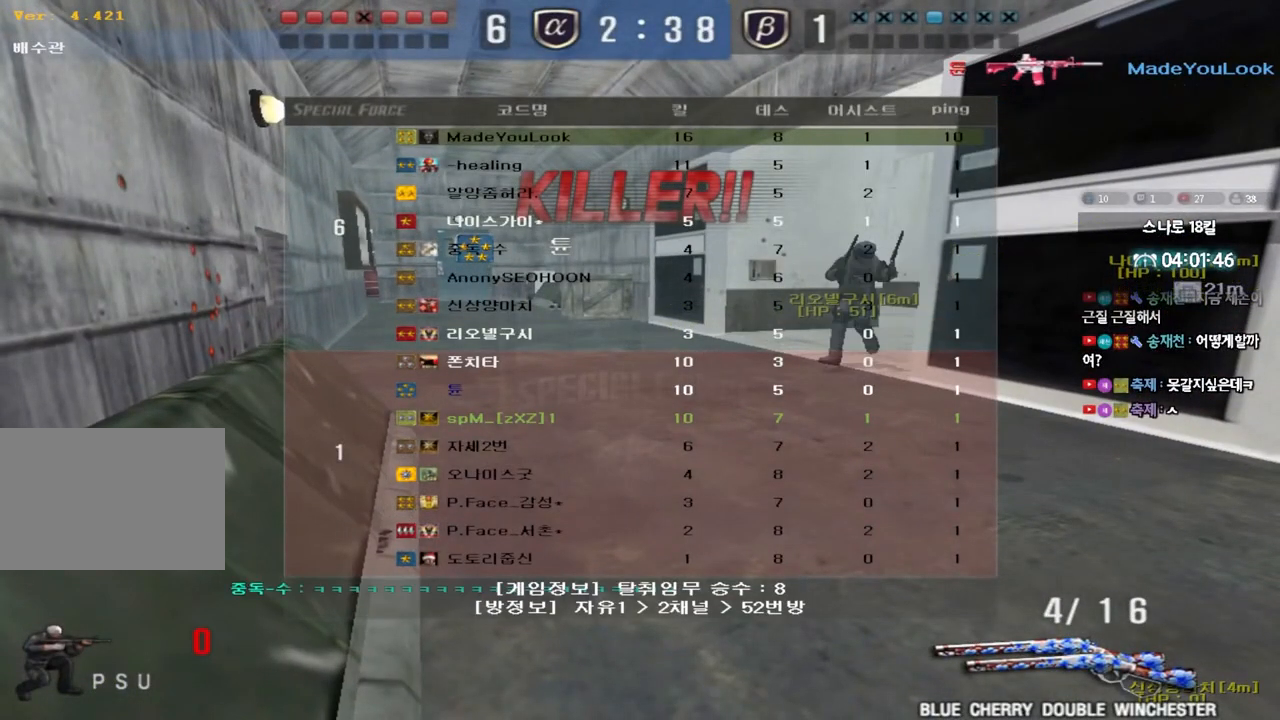
{"keys": [], "events": [[50, "tab", "up"]]}
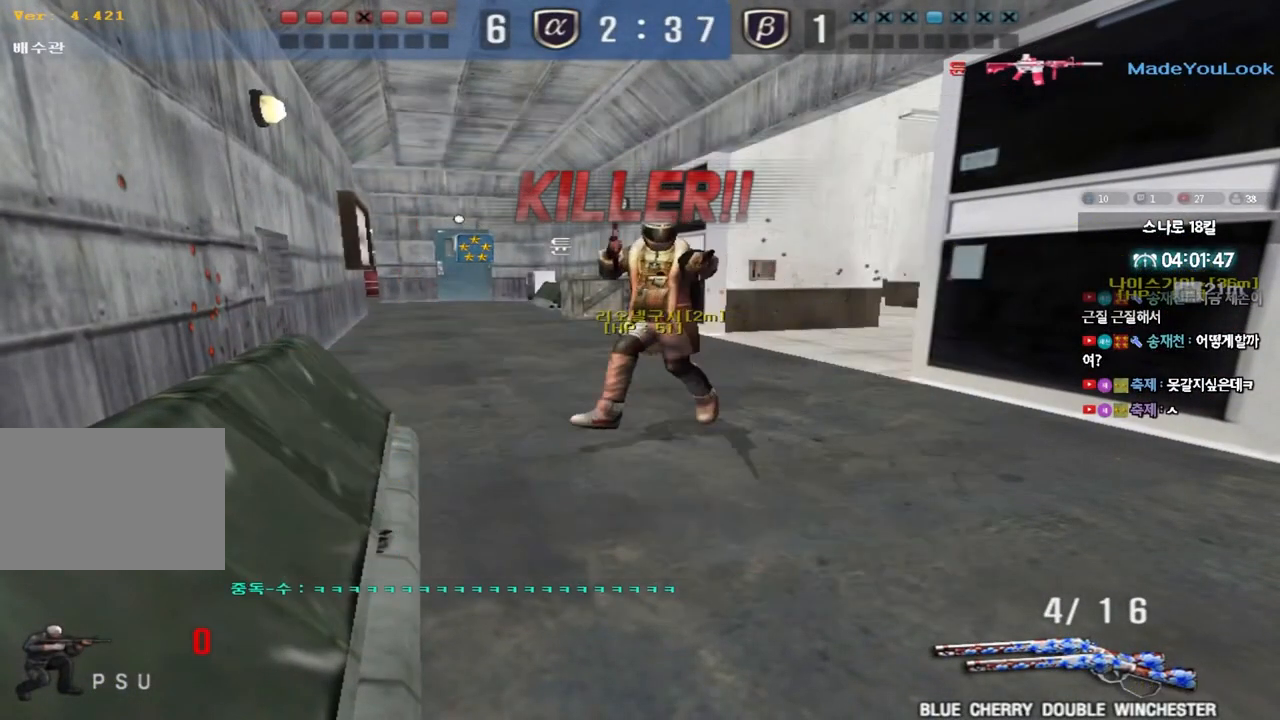
{"keys": [], "events": [[33, "tab", "down"], [333, "tab", "up"]]}
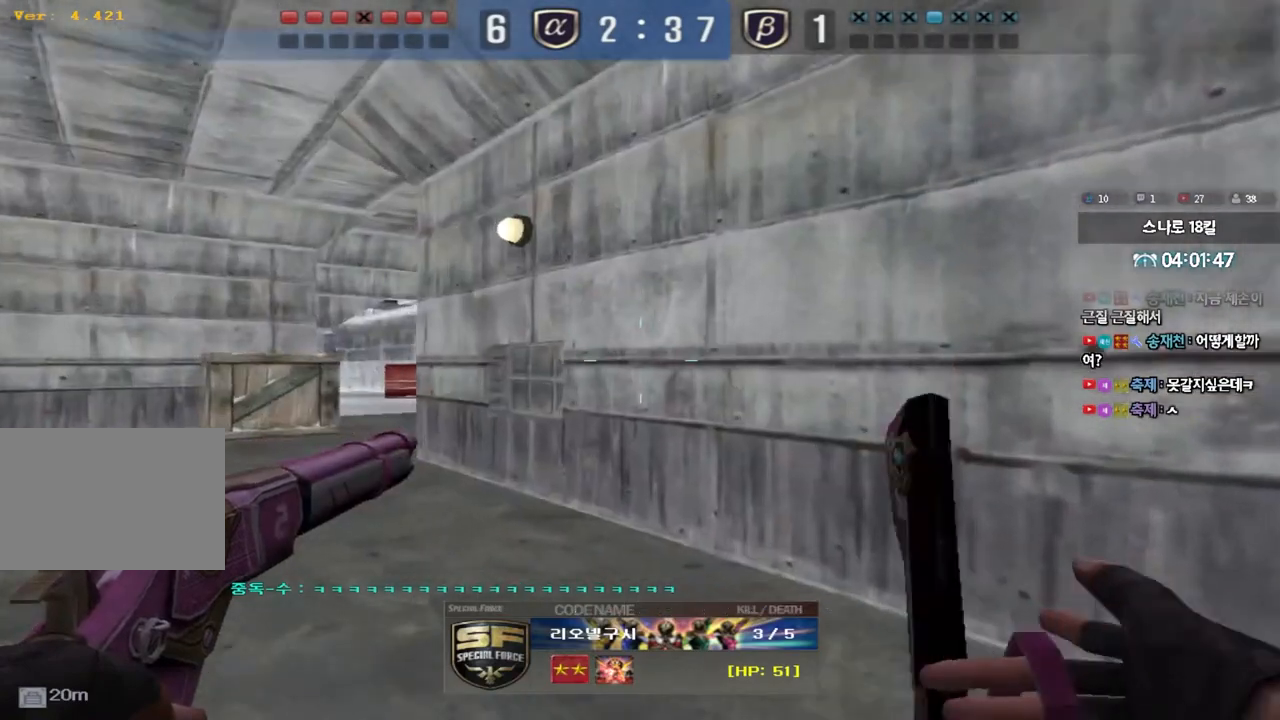
{"keys": [], "events": []}
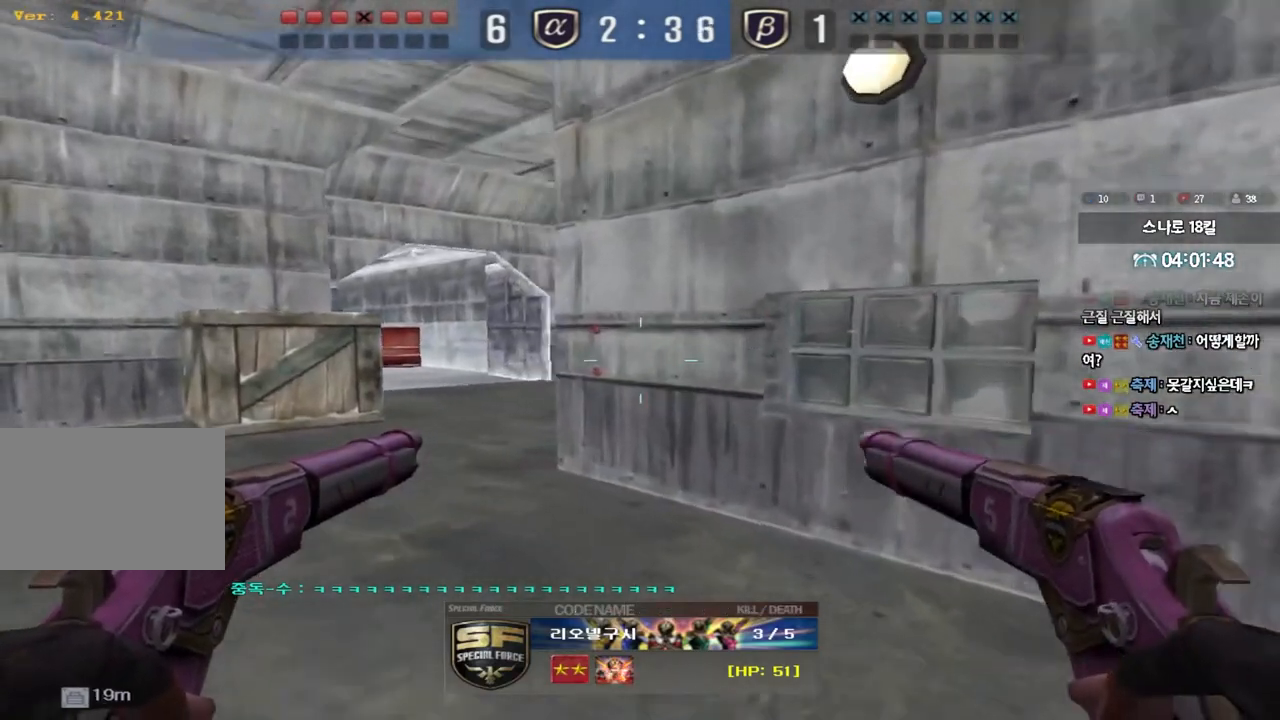
{"keys": [], "events": []}
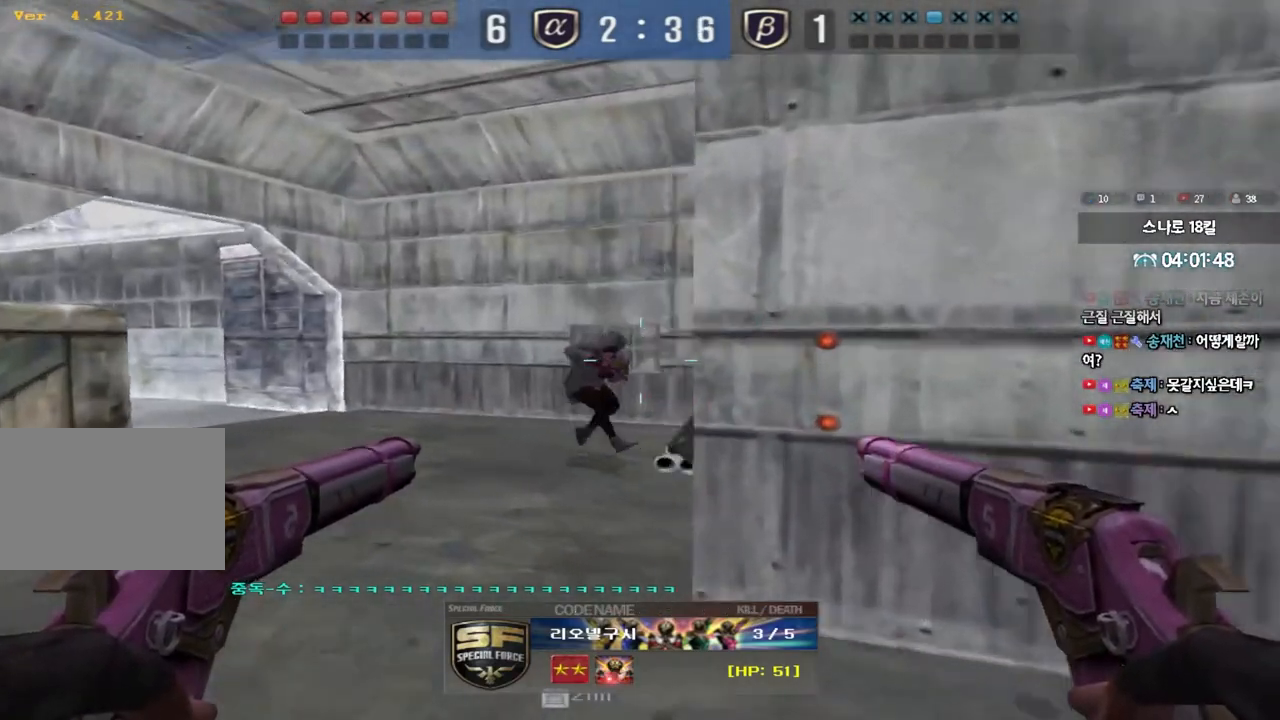
{"keys": [], "events": []}
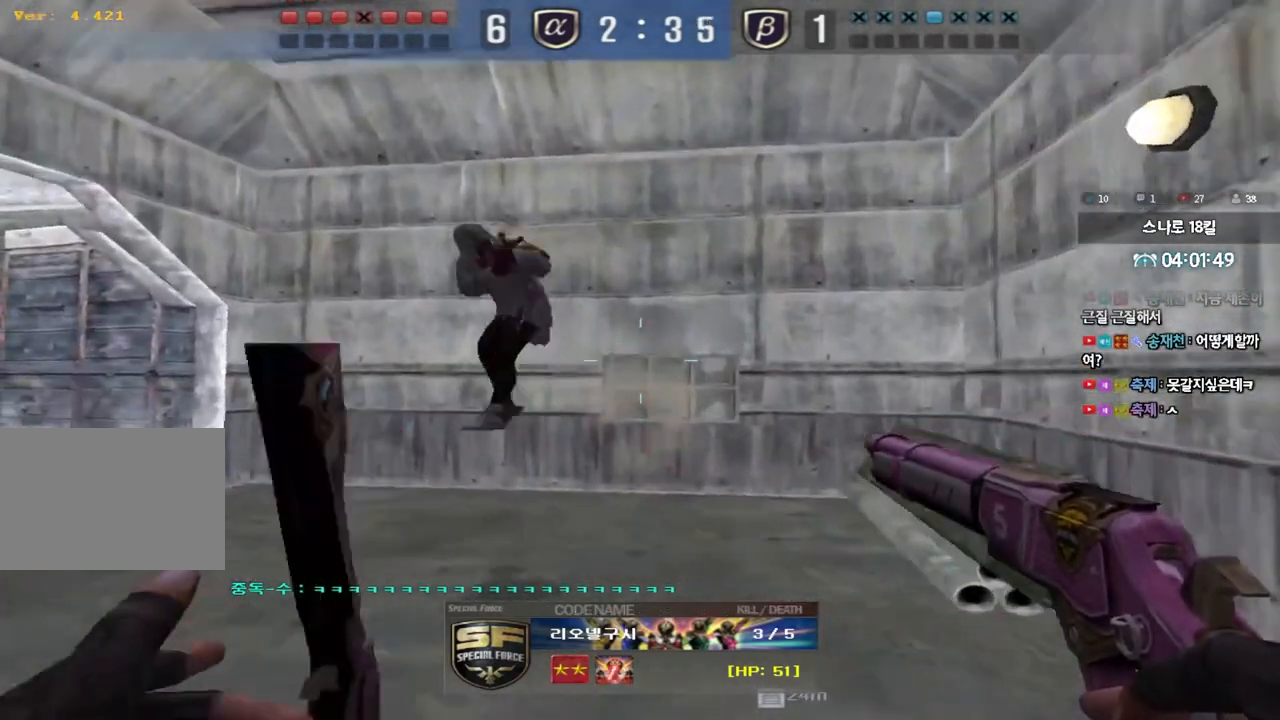
{"keys": [], "events": []}
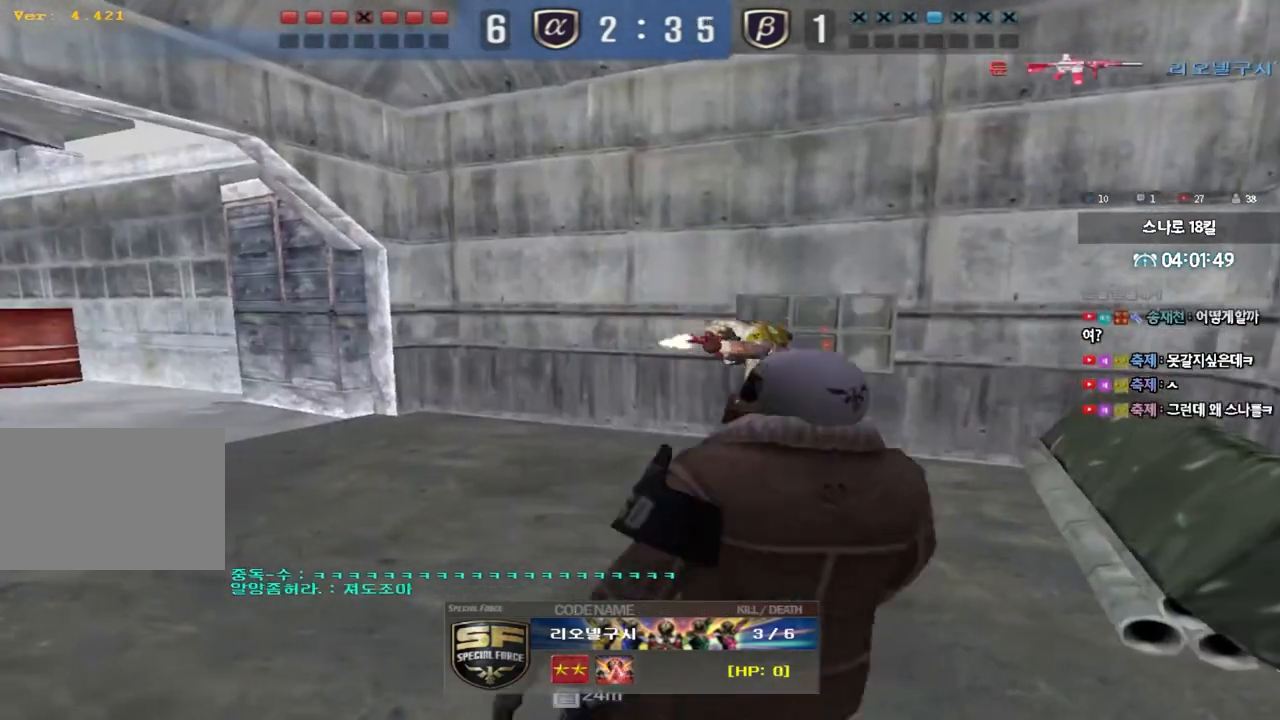
{"keys": ["tab"], "events": [[217, "tab", "down"]]}
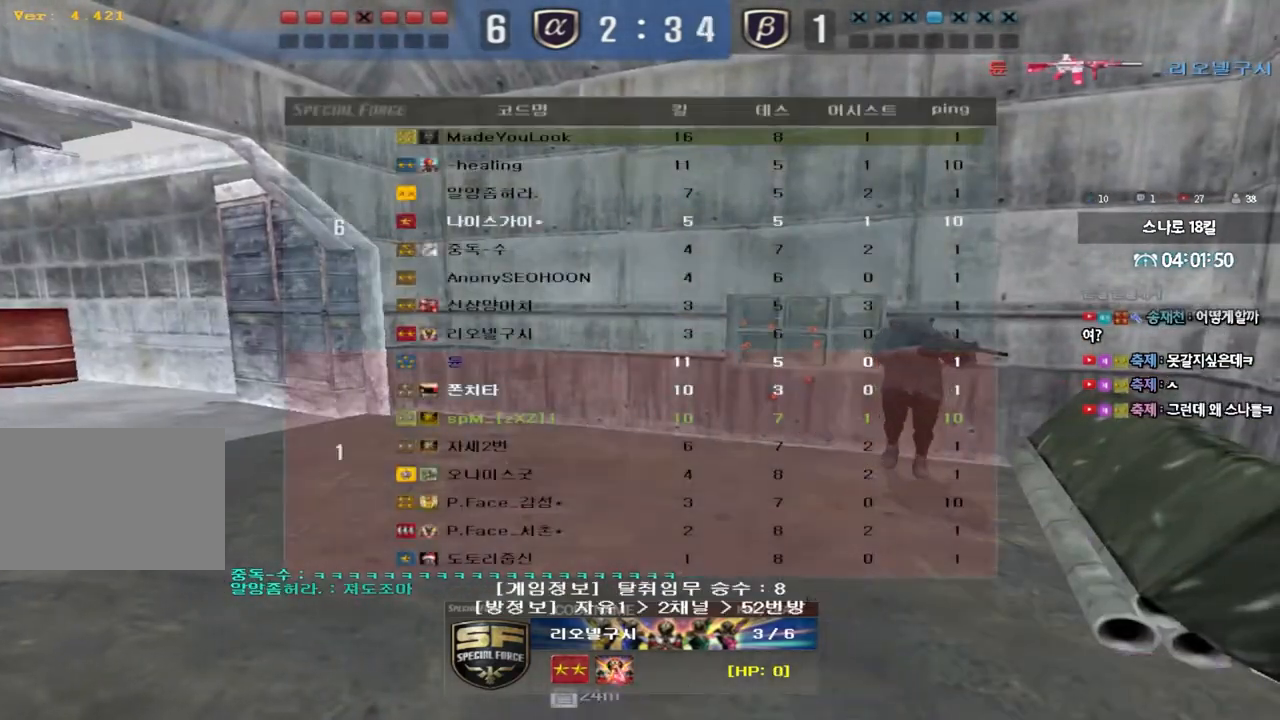
{"keys": ["tab"], "events": []}
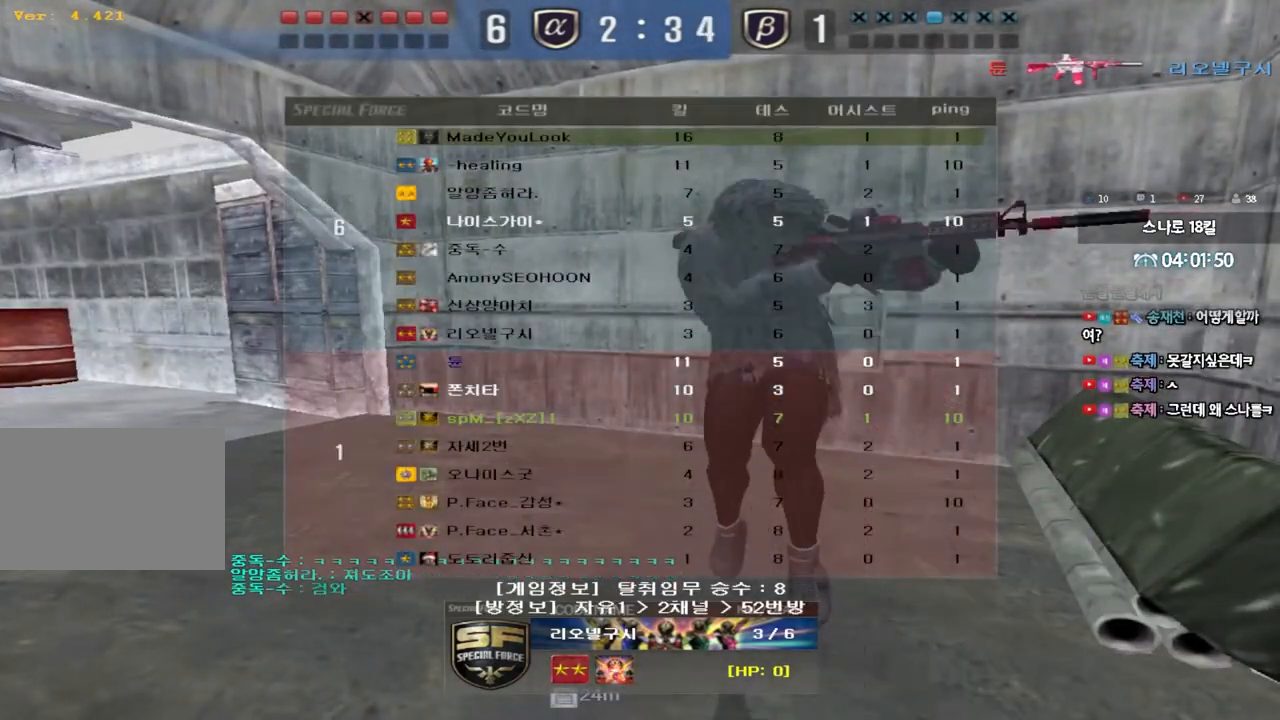
{"keys": [], "events": [[317, "tab", "up"]]}